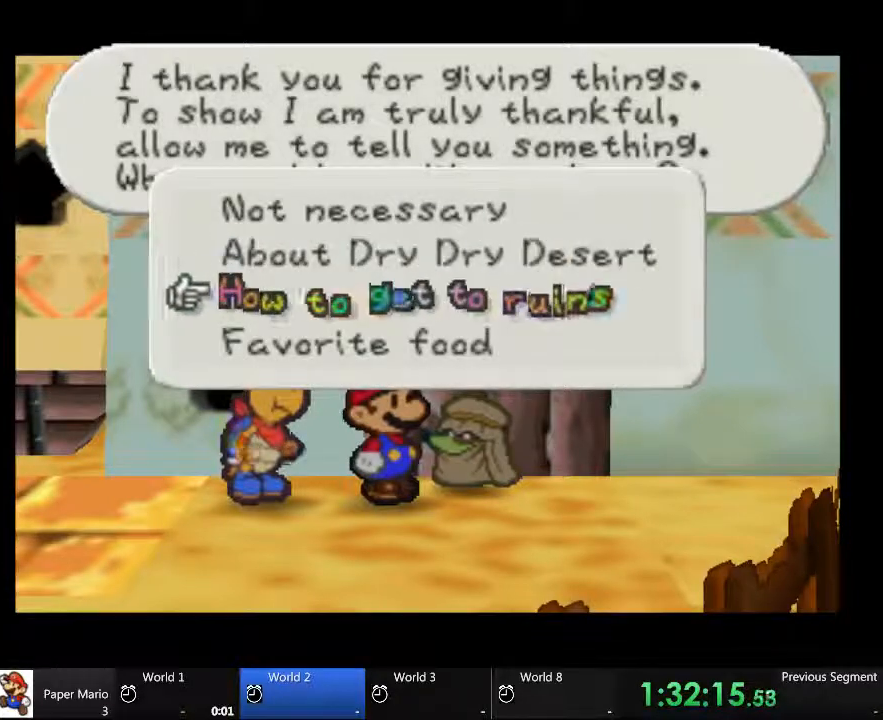
Gameplay with a controller (Xbox layout); each line is a JSON object with the inputs held at the frame after it (dt_ms = milliseconds from this image to that frame). "events" lists button and stick changes between this image and that frame as [ms after this image, input, new state], when the widget could be followed in between. Not read: A B L1 L3 R1 R3.
{"dt_ms": 1000, "buttons": [], "left_stick": "down", "right_stick": "center"}
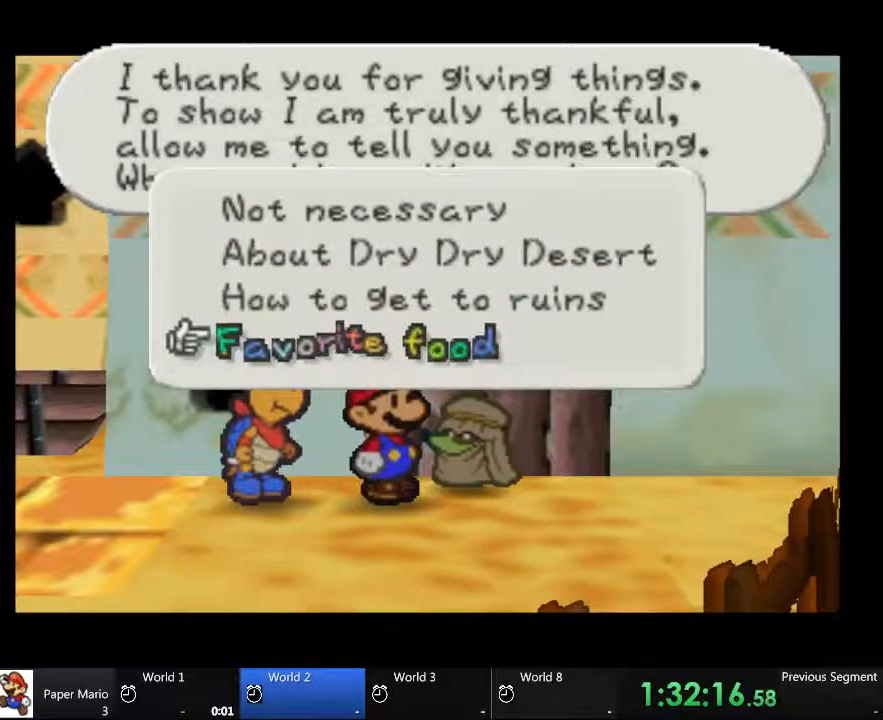
{"dt_ms": 500, "buttons": [], "left_stick": "up", "right_stick": "center", "events": [[433, "left_stick", "up"]]}
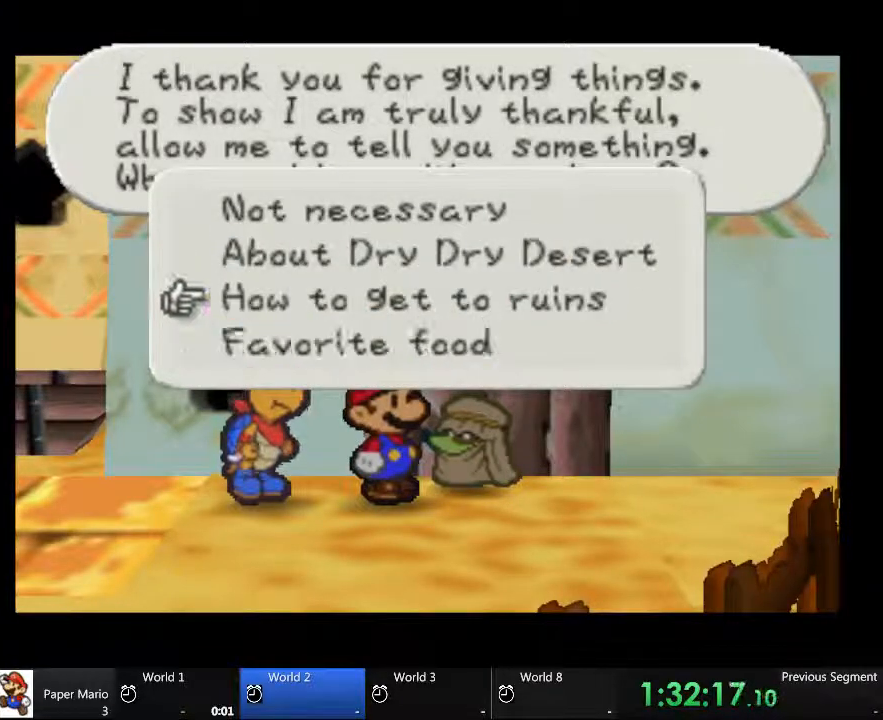
{"dt_ms": 500, "buttons": [], "left_stick": "up", "right_stick": "center", "events": []}
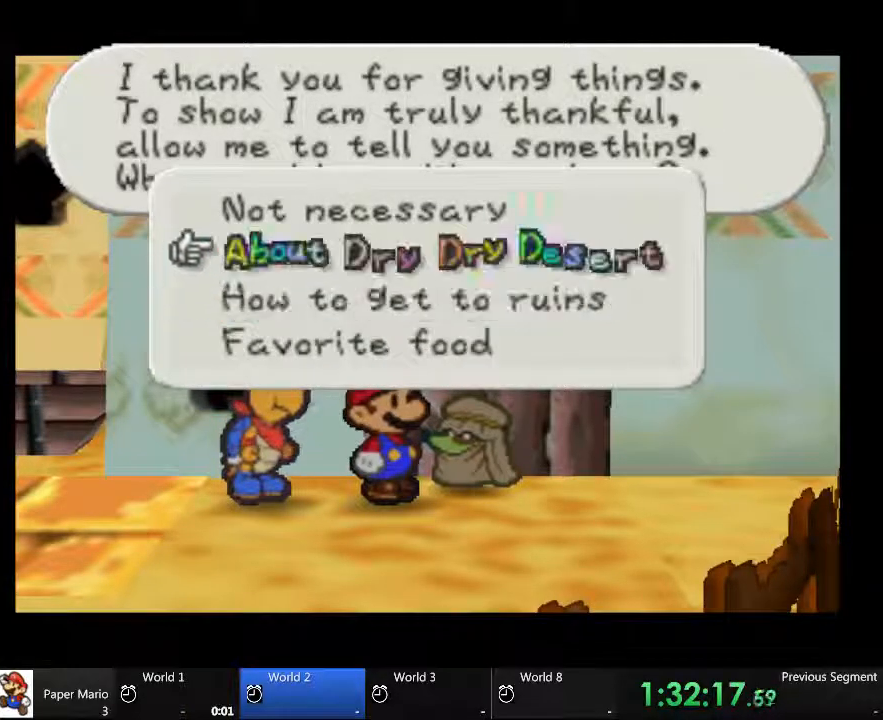
{"dt_ms": 500, "buttons": [], "left_stick": "center", "right_stick": "center", "events": [[67, "left_stick", "center"]]}
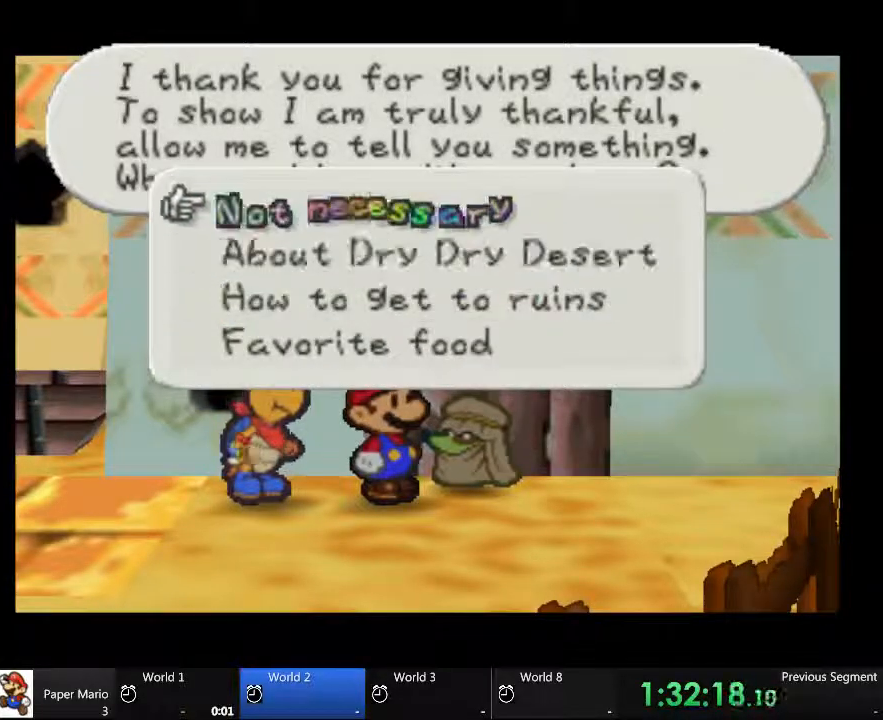
{"dt_ms": 500, "buttons": [], "left_stick": "center", "right_stick": "center", "events": []}
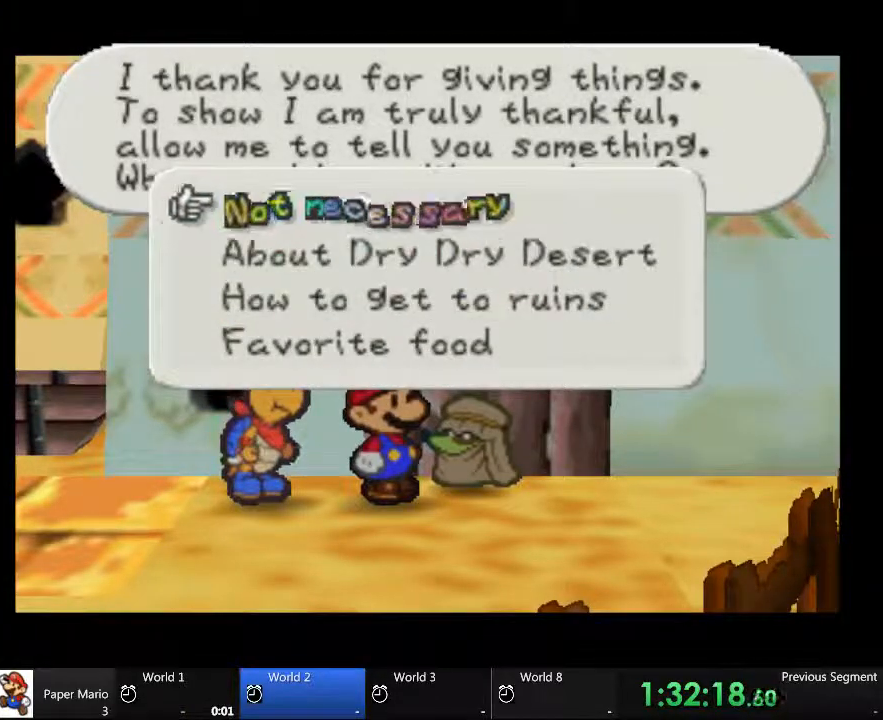
{"dt_ms": 500, "buttons": [], "left_stick": "down", "right_stick": "center", "events": [[133, "left_stick", "down"]]}
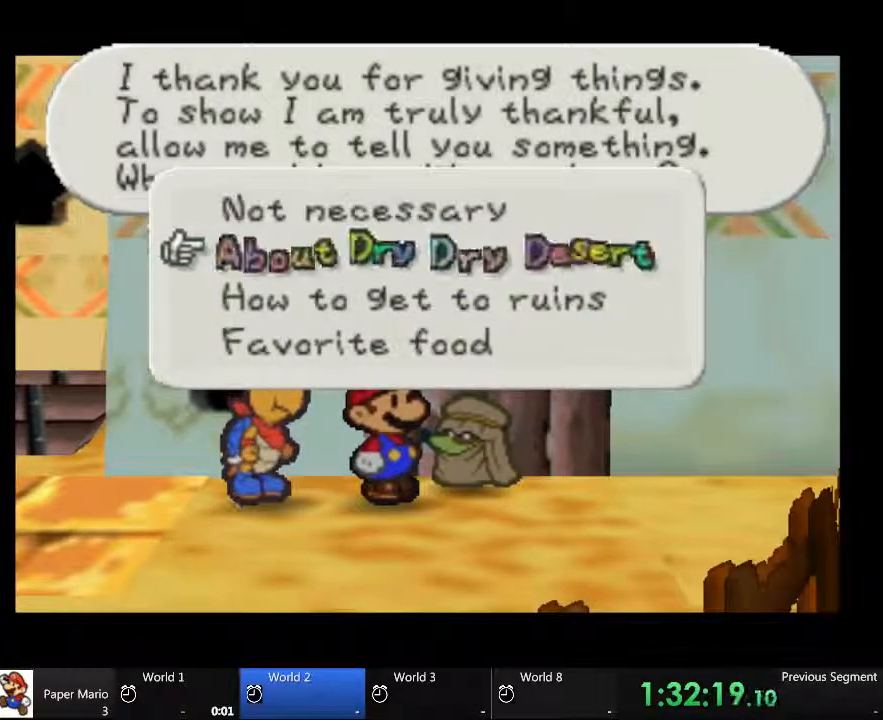
{"dt_ms": 500, "buttons": [], "left_stick": "center", "right_stick": "center", "events": [[167, "left_stick", "center"]]}